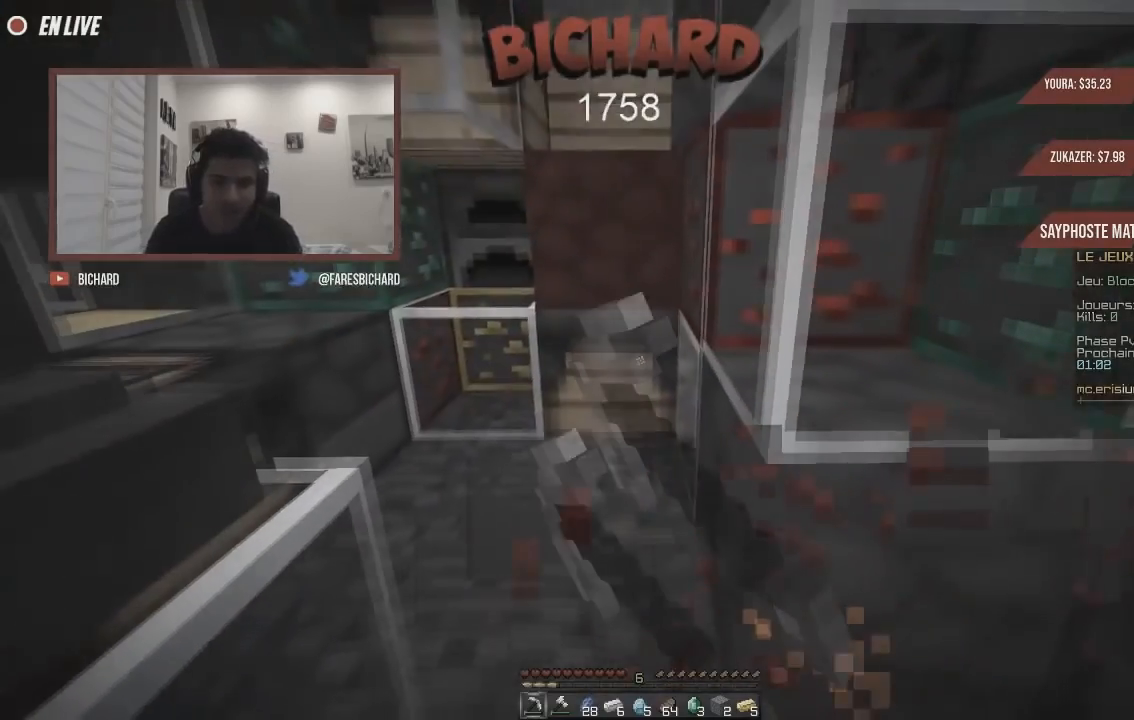
Gameplay with keyboard and mouse; each line is a JSON object with the keys and mouse buttons held at the frame after it. "events" lists presses ("down") and releases ("up") of "d", "q", "s", "z", "mouse_left" and "mouse_right" between this image and that frame as [ms after this image, input, new state], when the widget could be followed in between. "mouse_left", "mouse_right" = the "left", "right" buttons of the "mouse" list. No other keys are recorded. Fast repeated clicks can show as one long hold. Mouse movement is not recorded.
{"keys": ["z"], "mouse": ["left"], "events": [[16, "mouse_left", "up"], [16, "q", "down"], [200, "q", "up"], [300, "mouse_left", "down"]]}
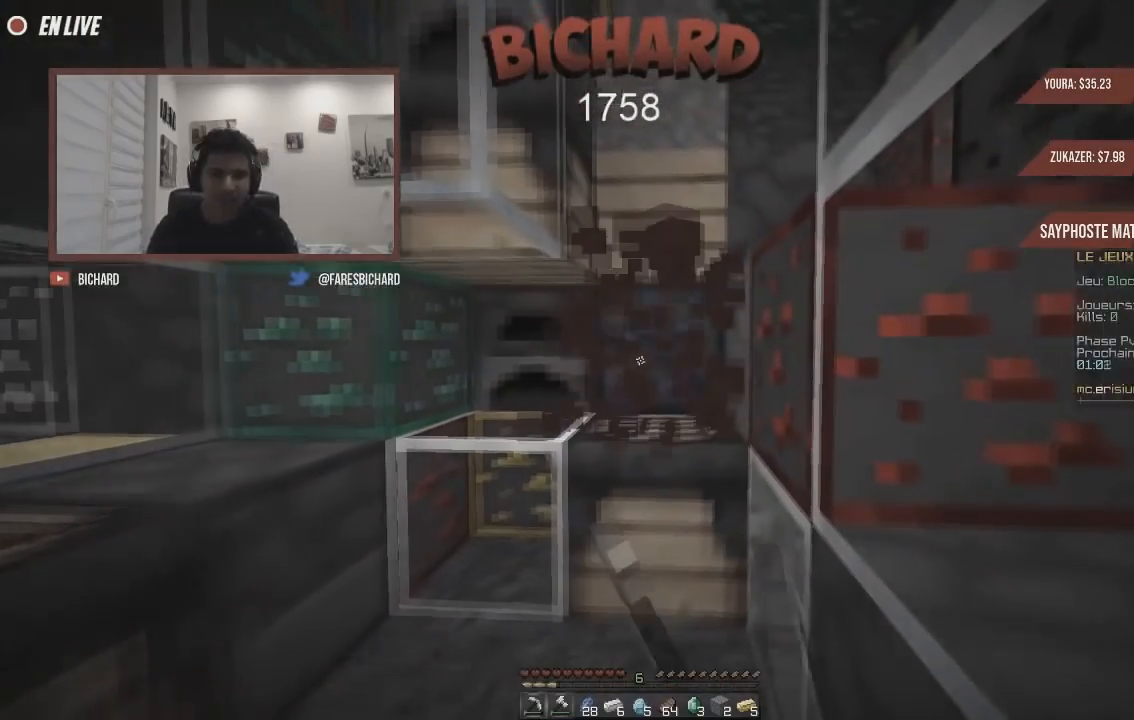
{"keys": ["z"], "mouse": ["left"], "events": []}
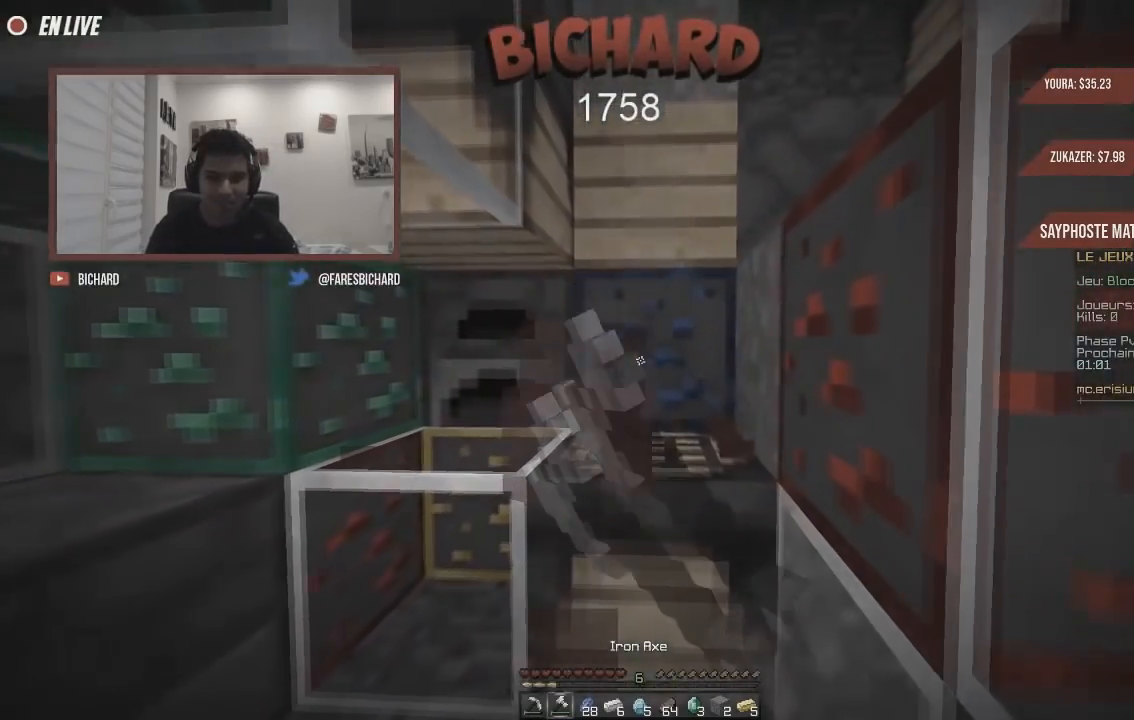
{"keys": ["z"], "mouse": ["left"], "events": []}
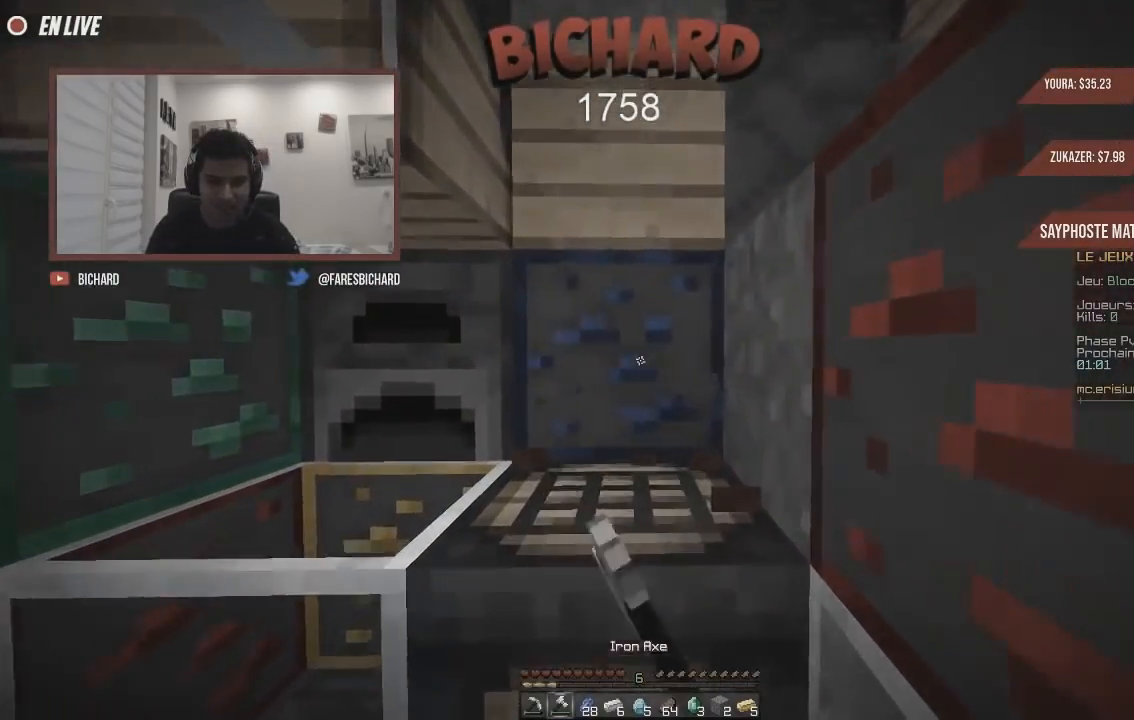
{"keys": ["z"], "mouse": ["left"], "events": []}
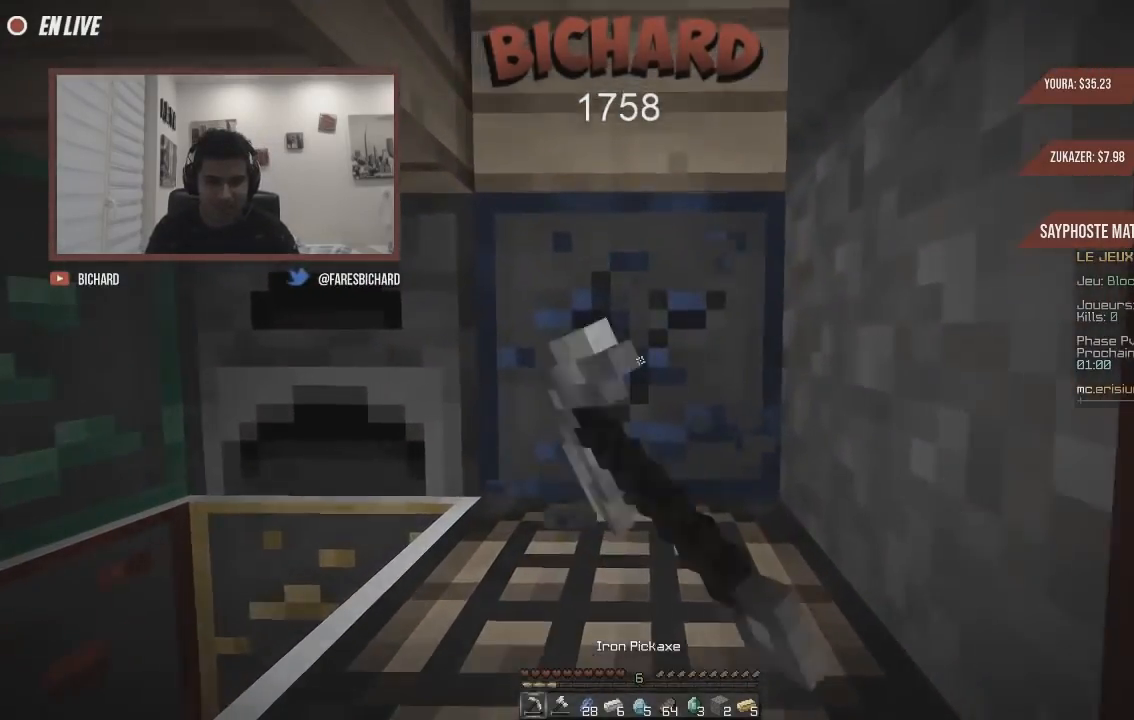
{"keys": ["z"], "mouse": ["left"], "events": []}
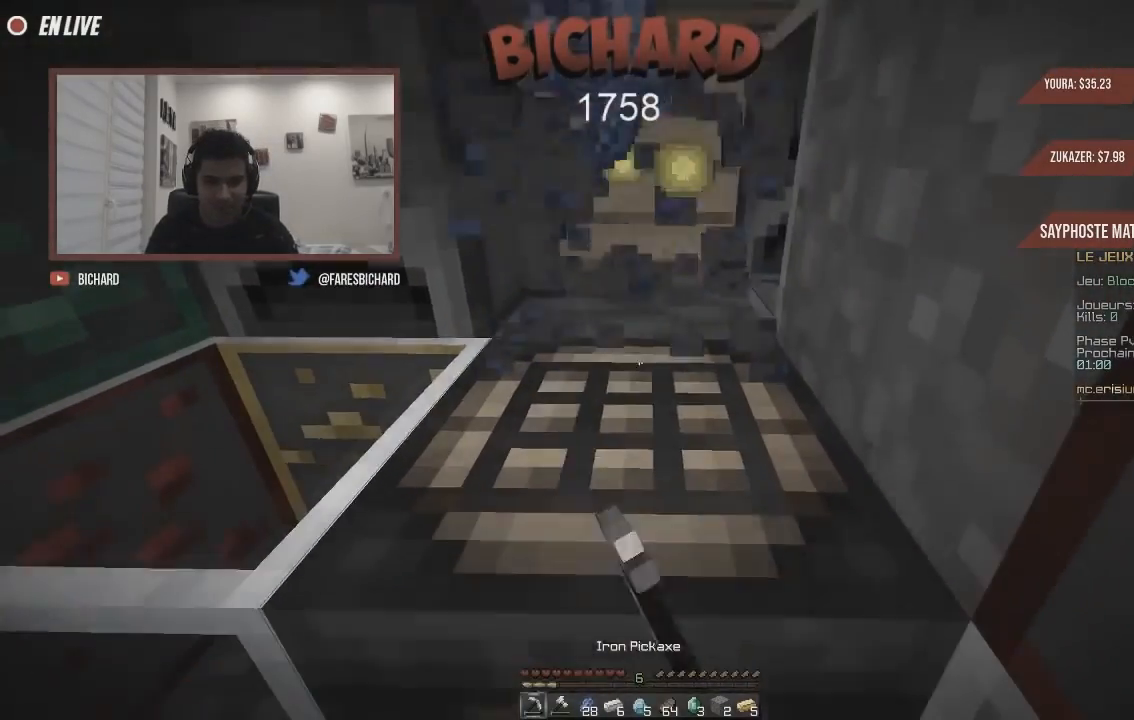
{"keys": ["z"], "mouse": ["left"], "events": []}
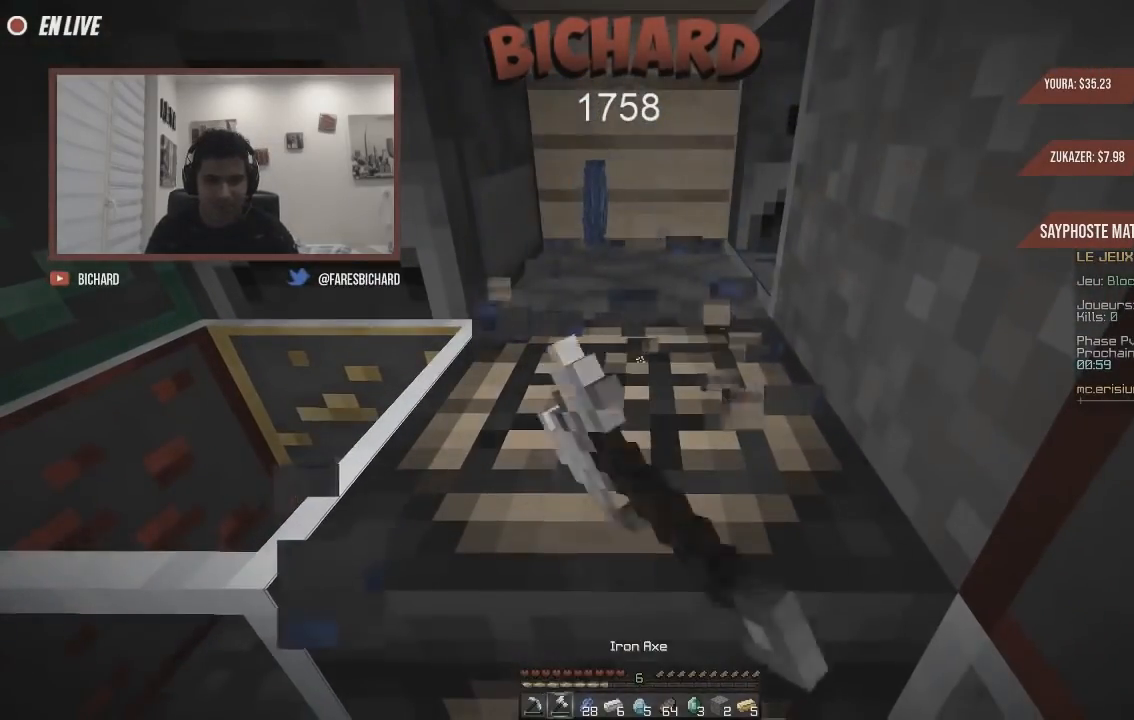
{"keys": ["z"], "mouse": ["left"], "events": []}
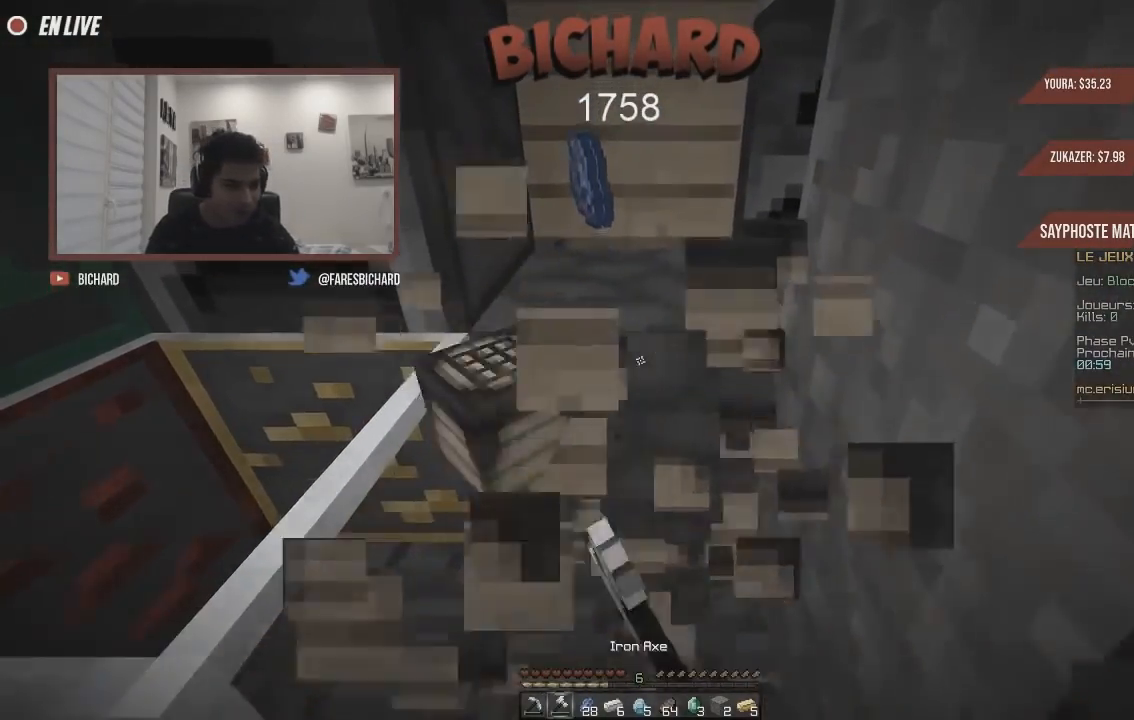
{"keys": ["z"], "mouse": ["left"], "events": []}
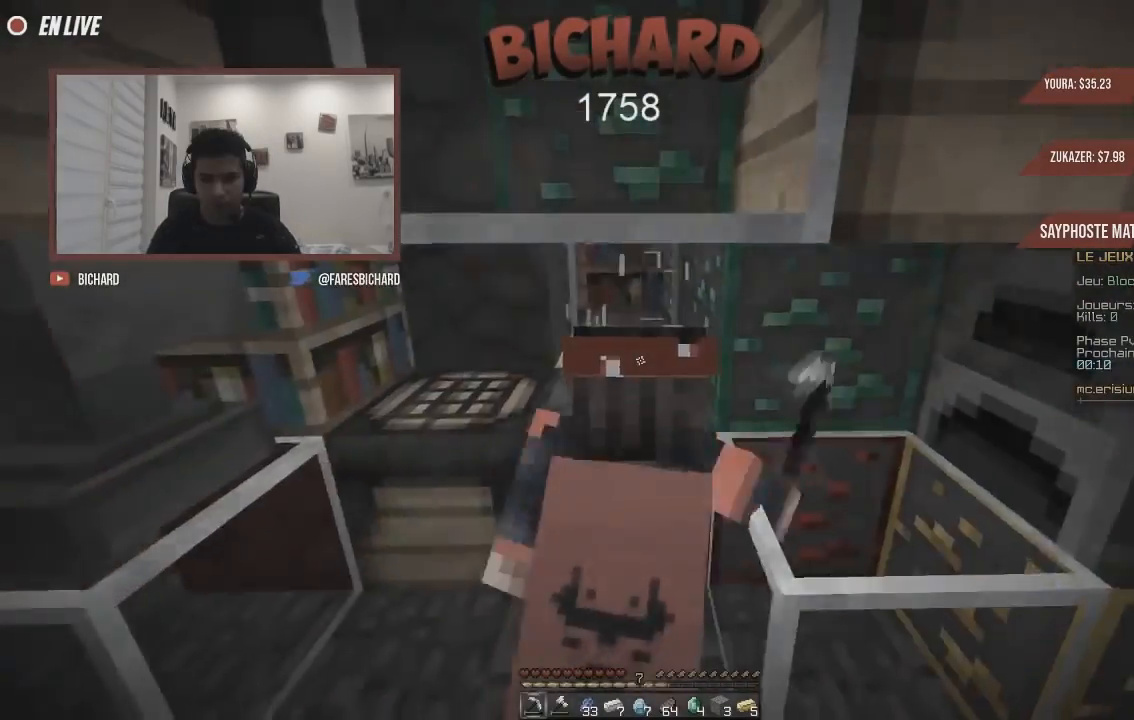
{"keys": [], "mouse": ["left"], "events": [[17, "z", "up"]]}
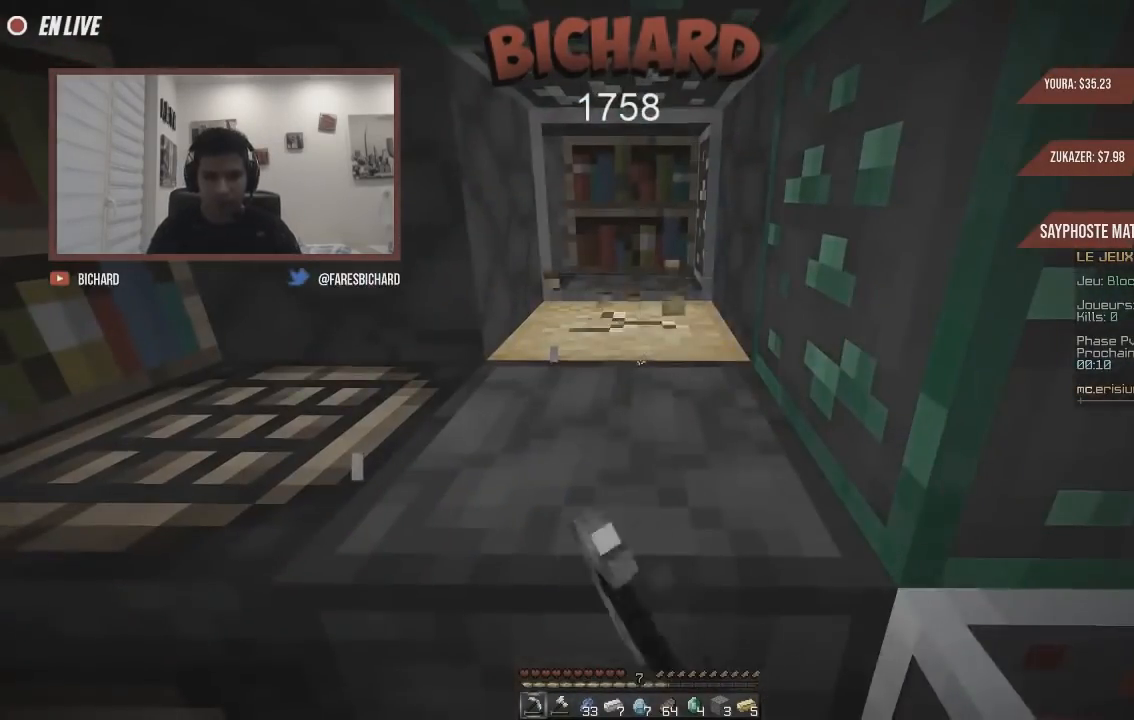
{"keys": [], "mouse": ["left"], "events": []}
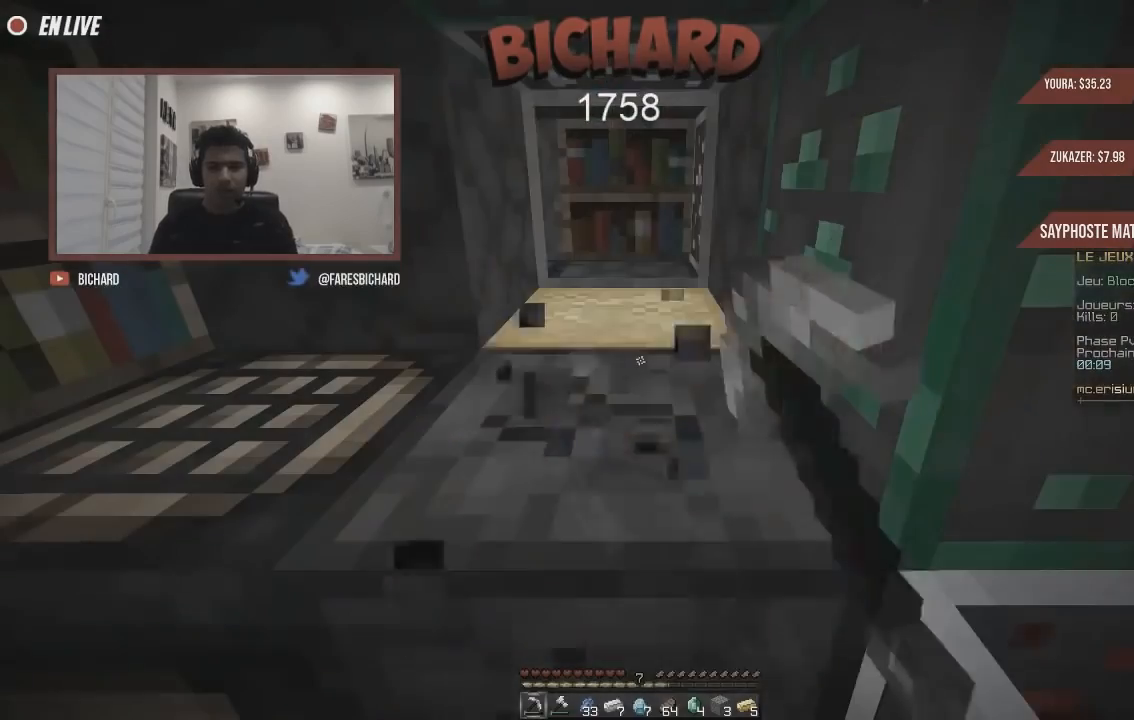
{"keys": [], "mouse": ["left"], "events": []}
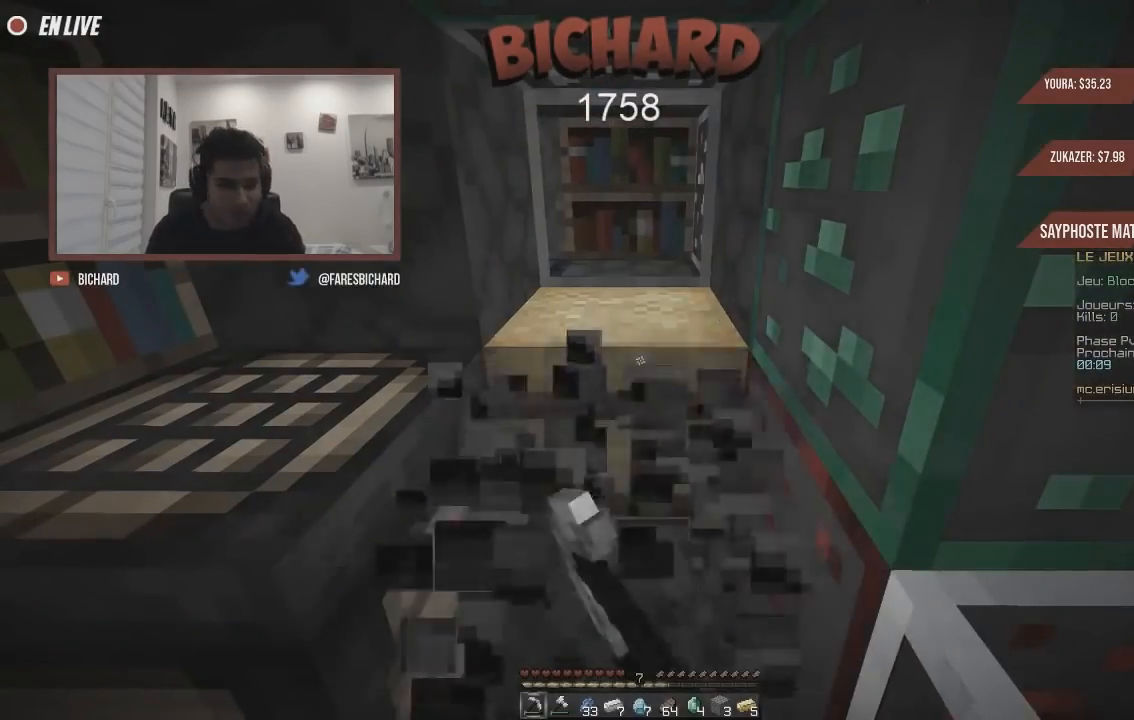
{"keys": [], "mouse": ["left"], "events": []}
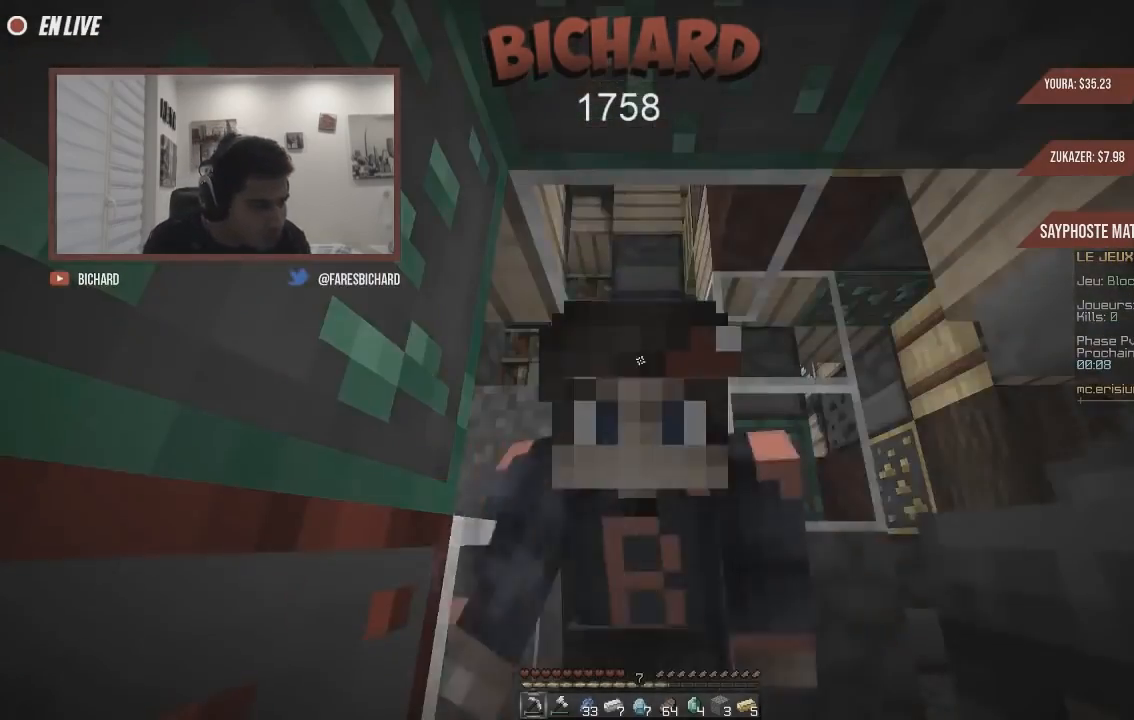
{"keys": ["z"], "mouse": ["left"], "events": [[350, "z", "down"]]}
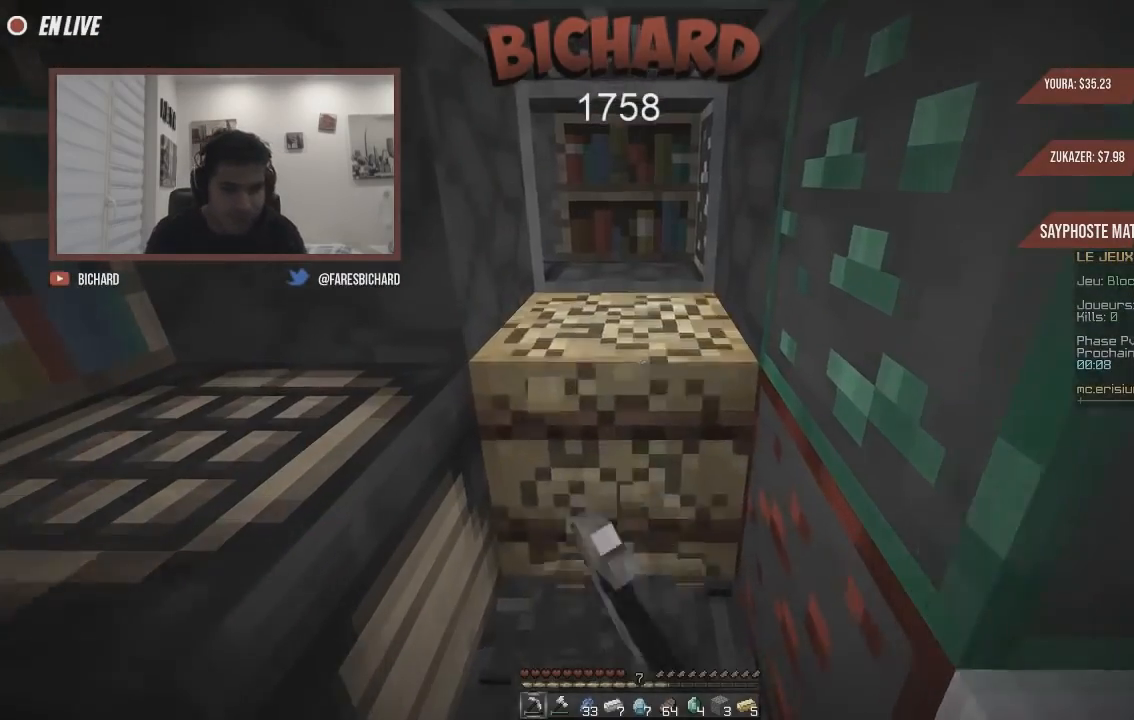
{"keys": ["z"], "mouse": ["left"], "events": []}
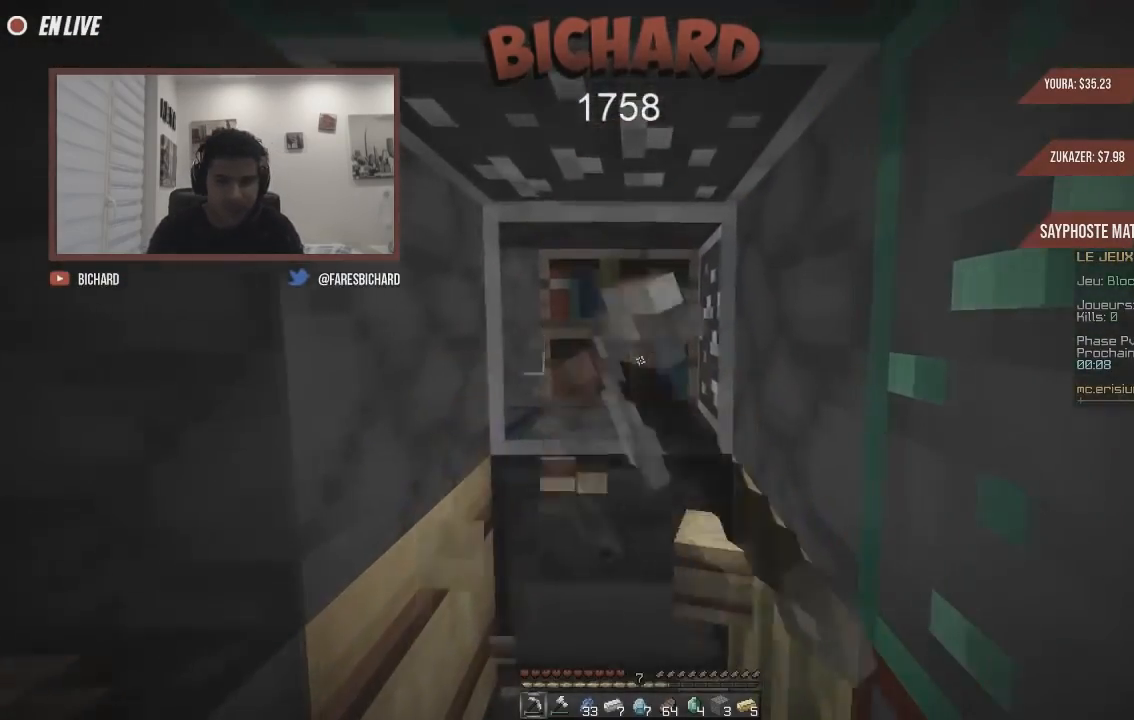
{"keys": ["z"], "mouse": ["left"], "events": []}
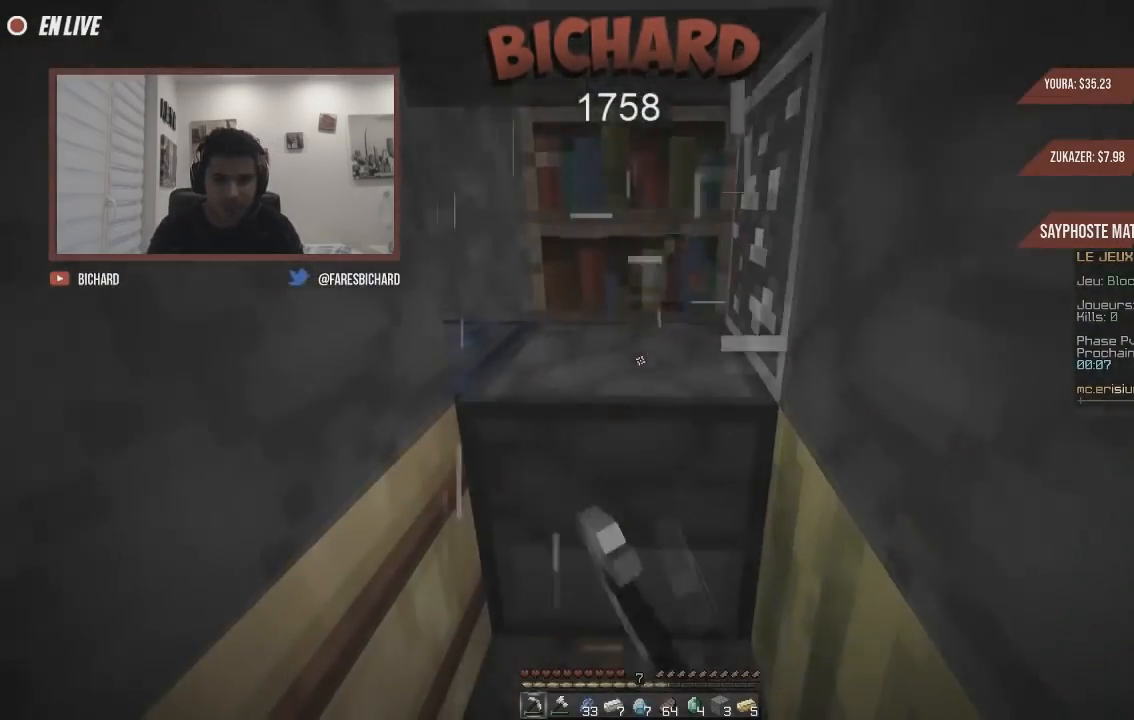
{"keys": ["q", "z"], "mouse": ["left"], "events": [[384, "q", "down"]]}
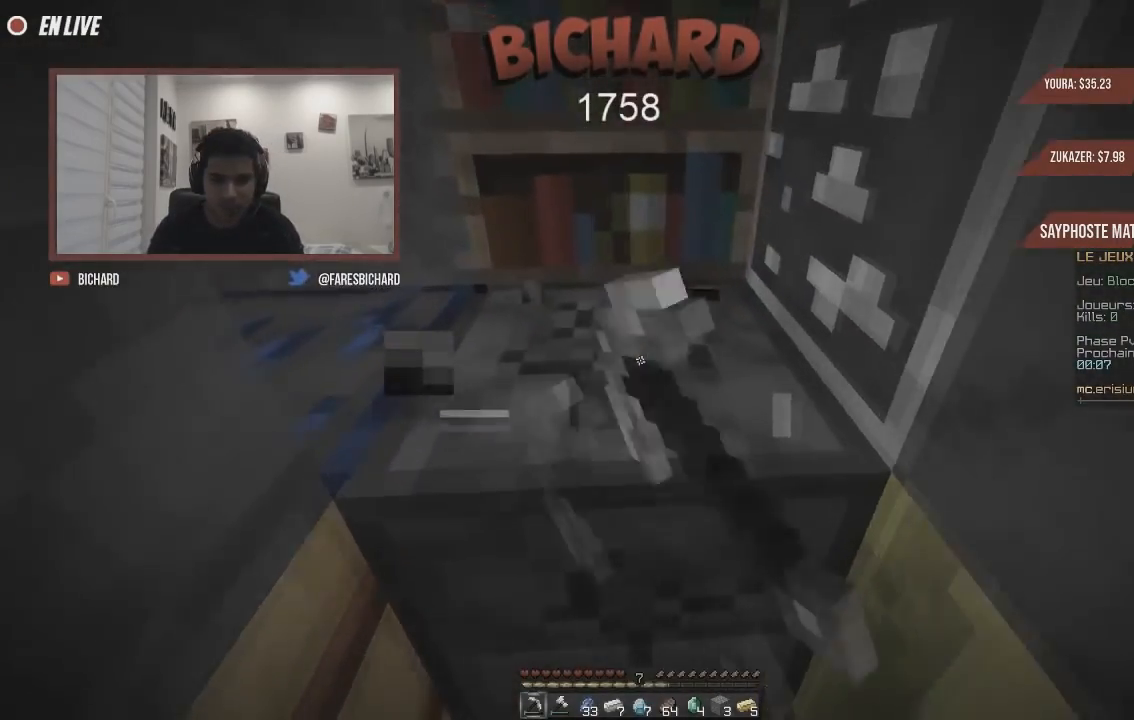
{"keys": ["q", "z"], "mouse": ["left"], "events": [[167, "z", "up"], [434, "z", "down"]]}
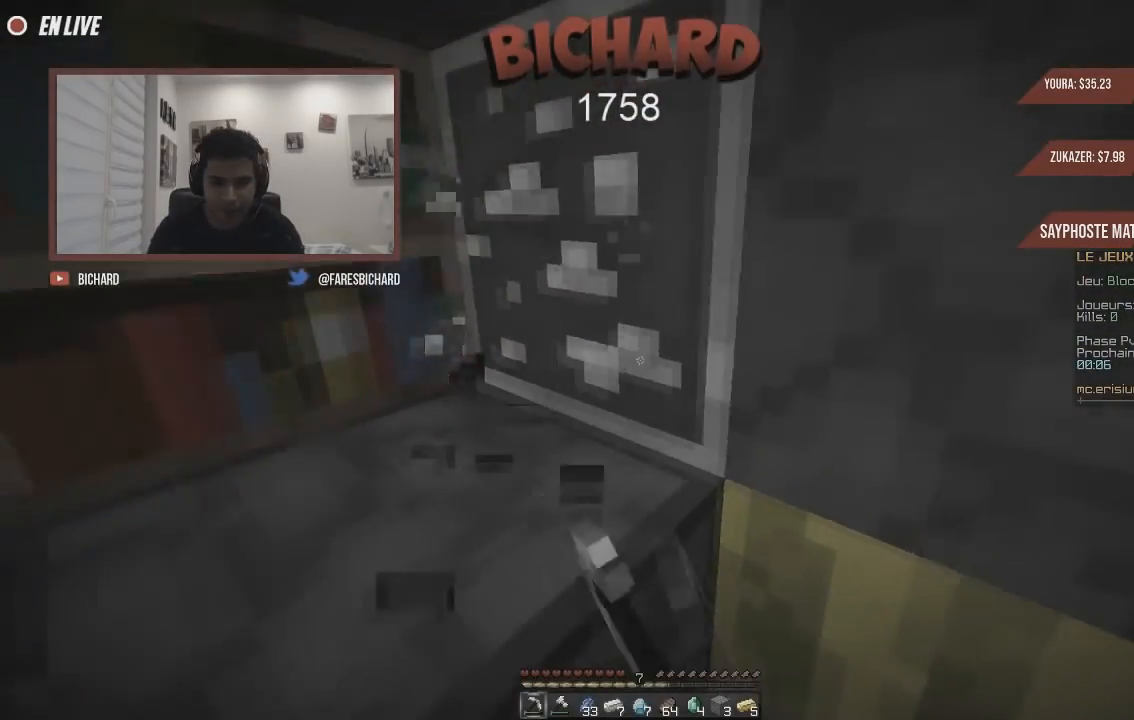
{"keys": [], "mouse": ["left"], "events": [[217, "z", "up"], [468, "q", "up"]]}
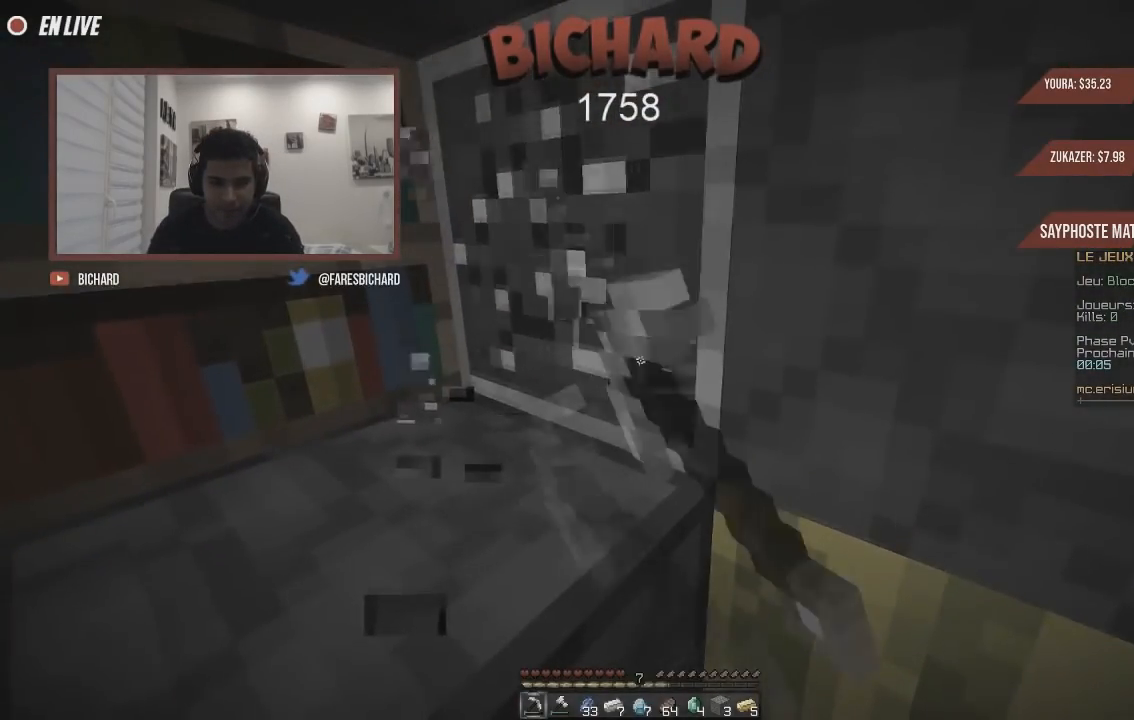
{"keys": [], "mouse": ["left"], "events": []}
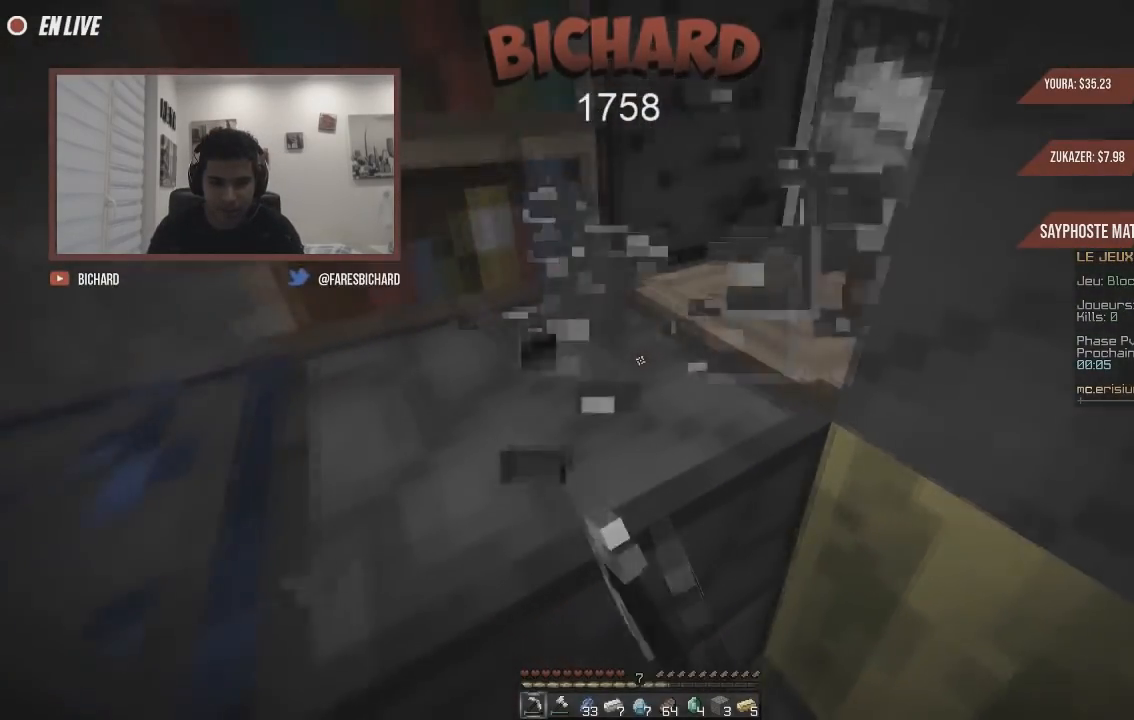
{"keys": [], "mouse": ["left"], "events": [[234, "z", "down"], [468, "z", "up"]]}
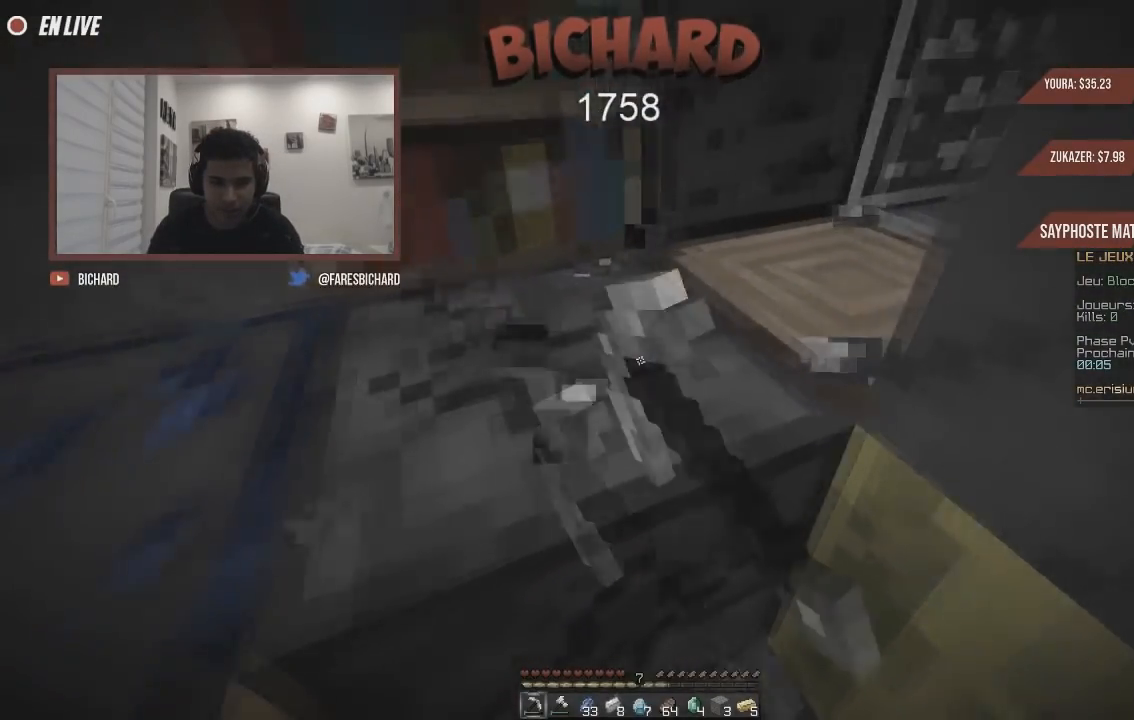
{"keys": ["q", "z"], "mouse": ["left"], "events": [[133, "z", "down"], [334, "q", "down"]]}
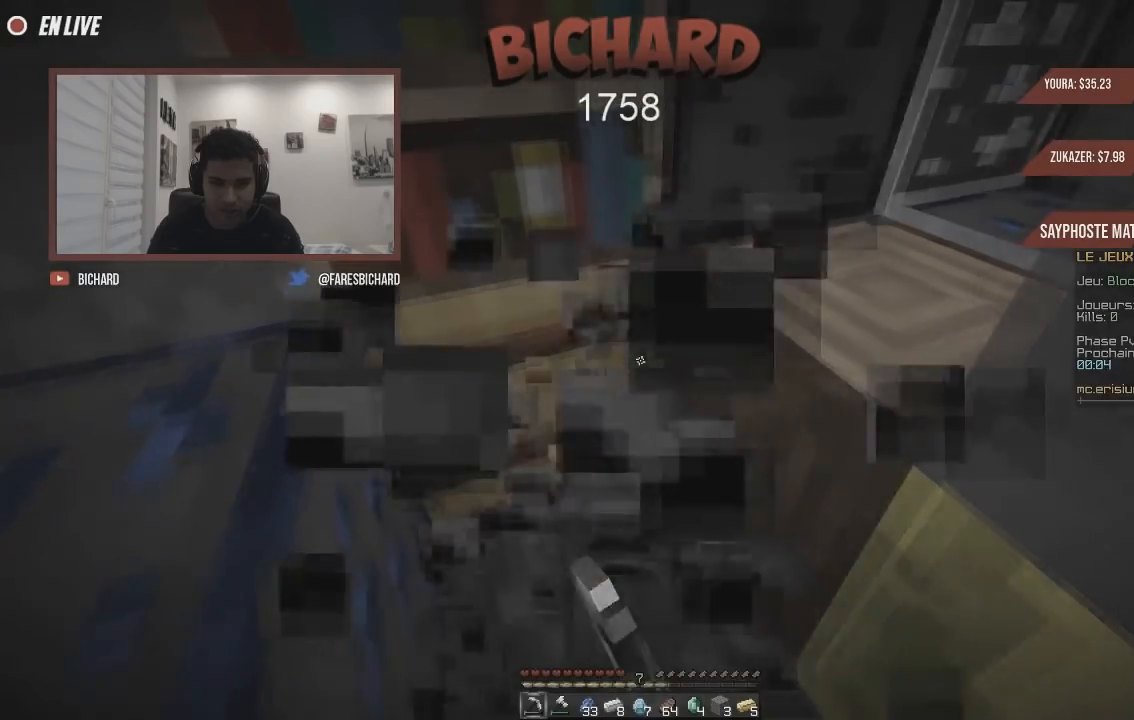
{"keys": [], "mouse": ["left"], "events": [[151, "q", "up"], [468, "z", "up"]]}
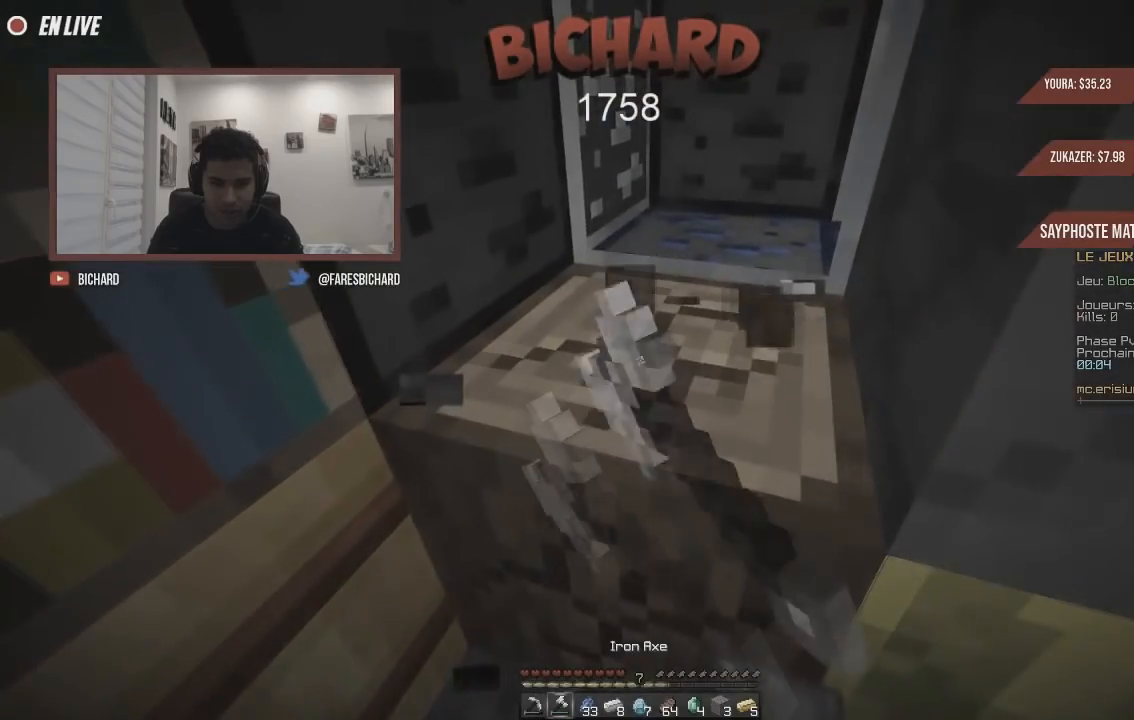
{"keys": ["z"], "mouse": ["left"], "events": [[300, "z", "down"]]}
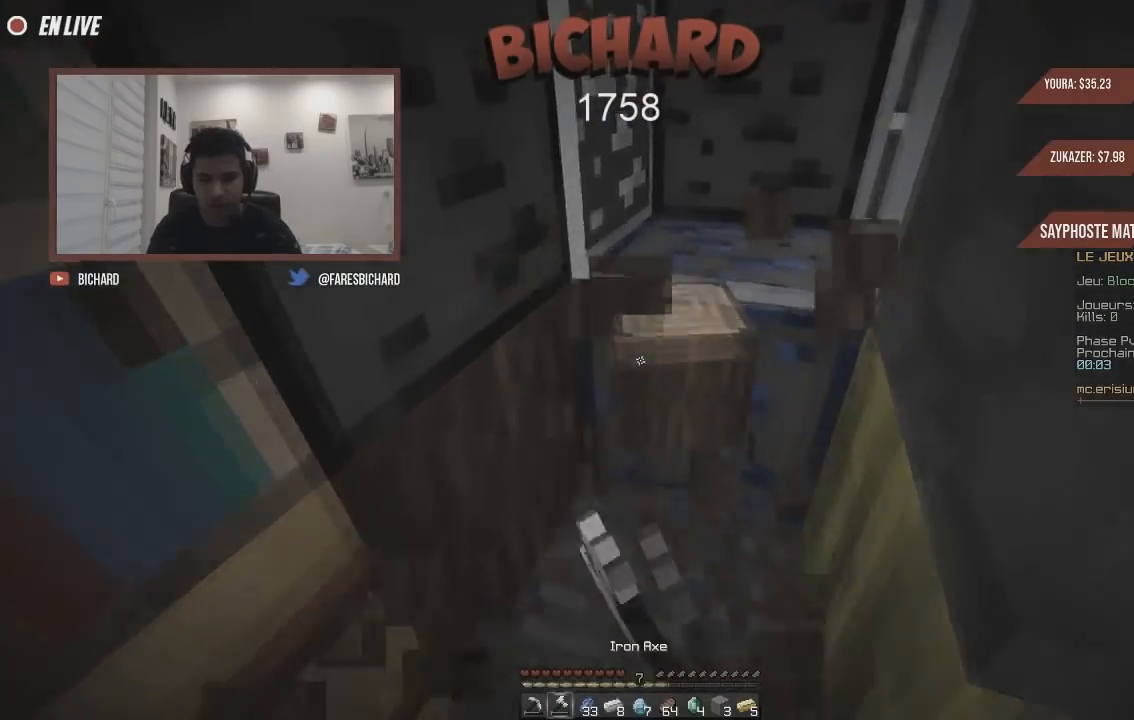
{"keys": ["z"], "mouse": ["left"], "events": []}